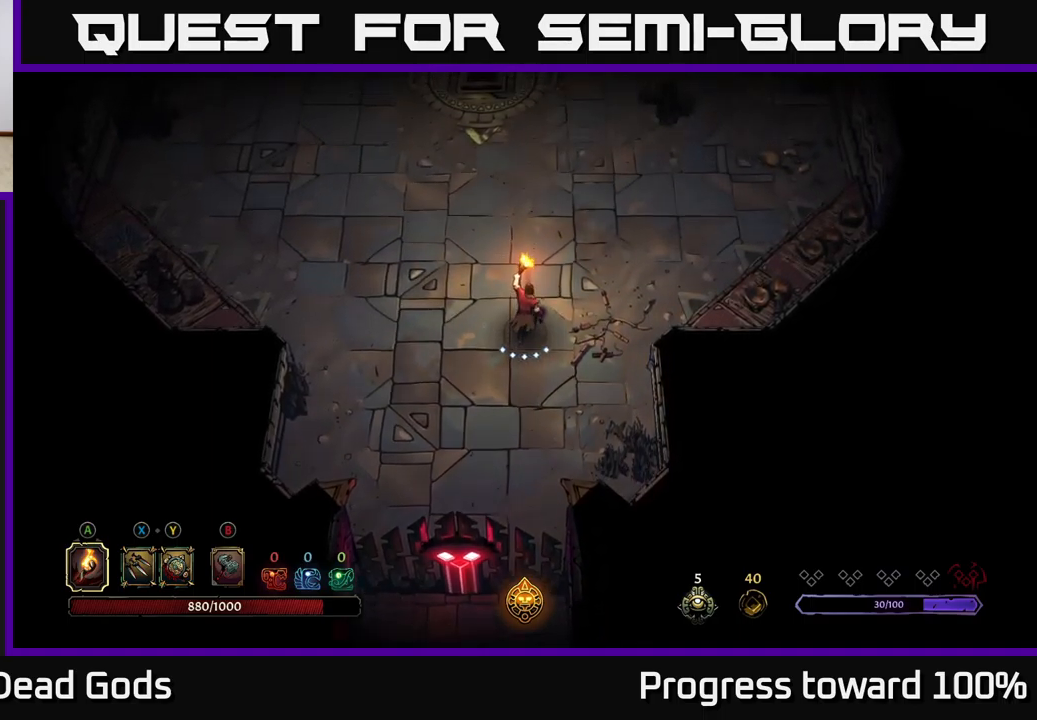
Gameplay with a controller (Xbox layout); each line is a JSON object with the inputs held at the frame after it. "events" lists button and stick changes between this image and that frame as [ms after this image, input, new state], when the widget could be followed in between. Not read: L3 R3.
{"buttons": [], "left_stick": "up", "right_stick": "center", "events": []}
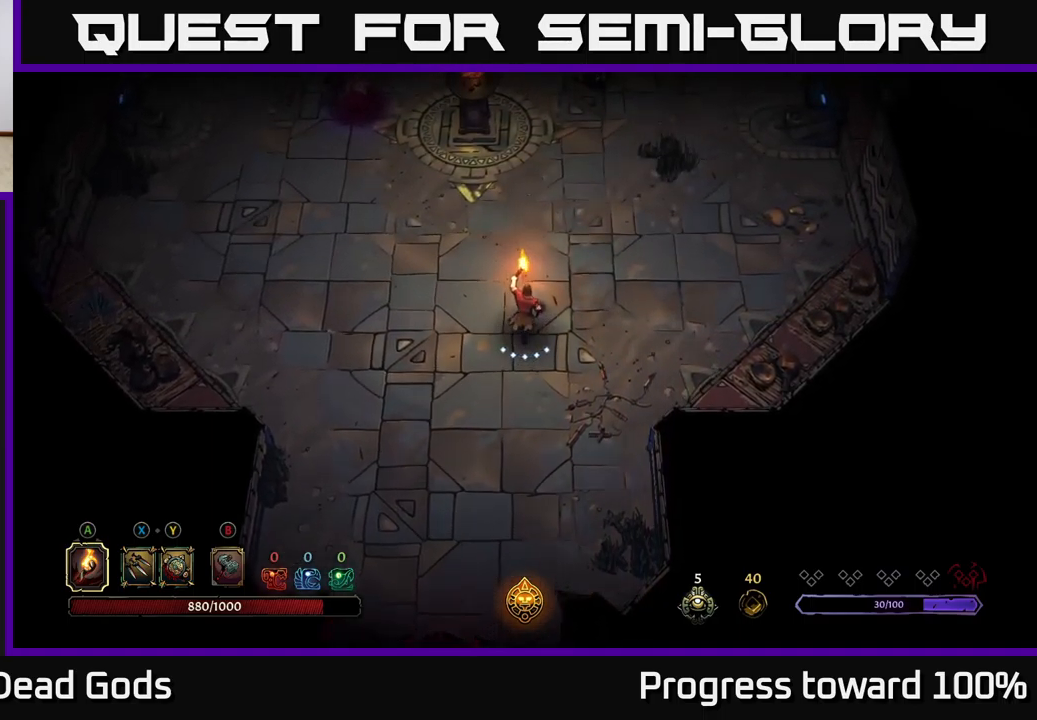
{"buttons": [], "left_stick": "up-left", "right_stick": "center", "events": [[433, "left_stick", "up-left"]]}
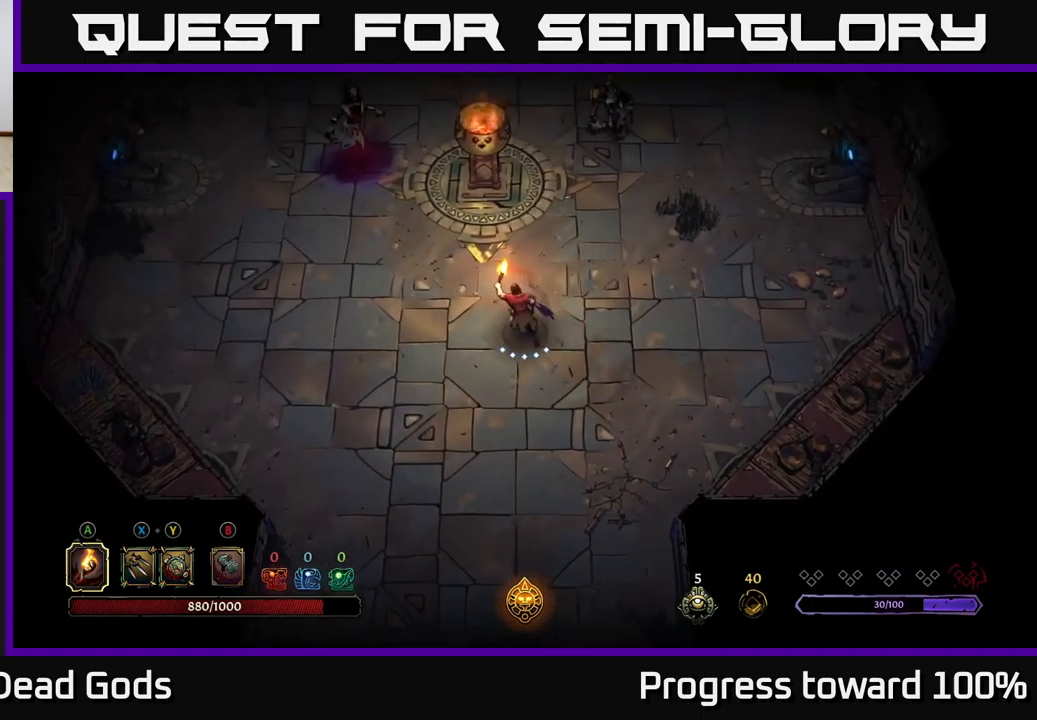
{"buttons": [], "left_stick": "up-left", "right_stick": "center", "events": [[183, "left_stick", "left"], [416, "left_stick", "up-left"]]}
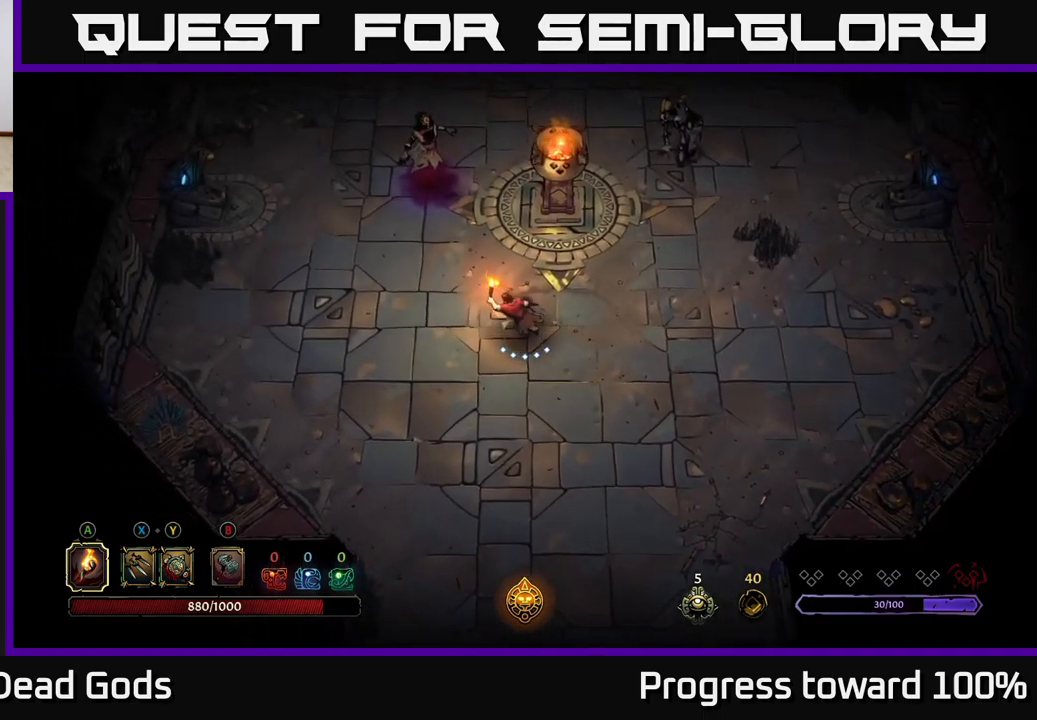
{"buttons": ["Y"], "left_stick": "up-left", "right_stick": "center", "events": [[166, "Y", "down"], [200, "Y", "up"], [300, "Y", "down"]]}
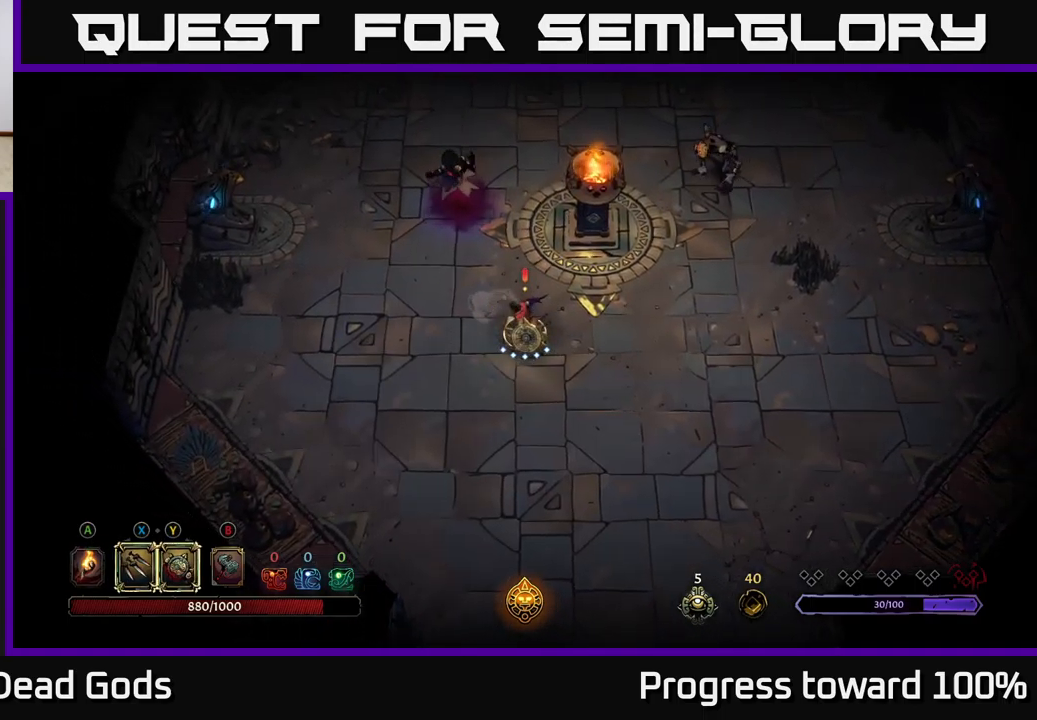
{"buttons": ["X"], "left_stick": "up-left", "right_stick": "center", "events": [[183, "Y", "up"], [483, "X", "down"]]}
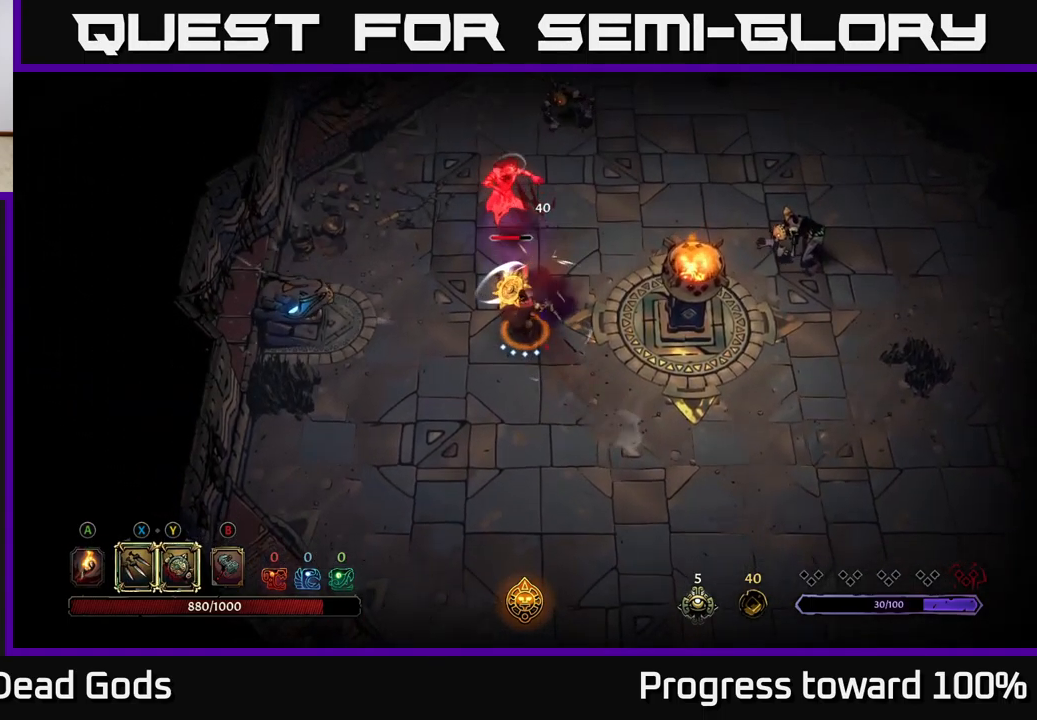
{"buttons": ["X"], "left_stick": "up", "right_stick": "center", "events": [[83, "left_stick", "up"], [100, "X", "up"], [366, "X", "down"]]}
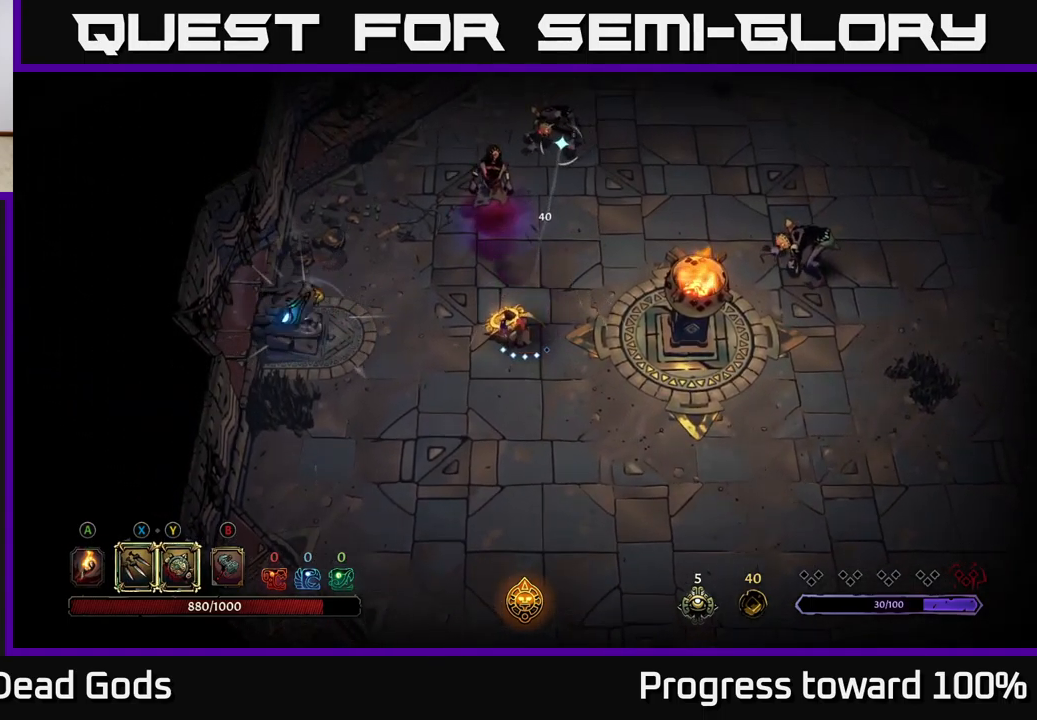
{"buttons": ["R2"], "left_stick": "up", "right_stick": "center", "events": [[16, "X", "up"], [233, "X", "down"], [283, "X", "up"], [433, "R2", "down"]]}
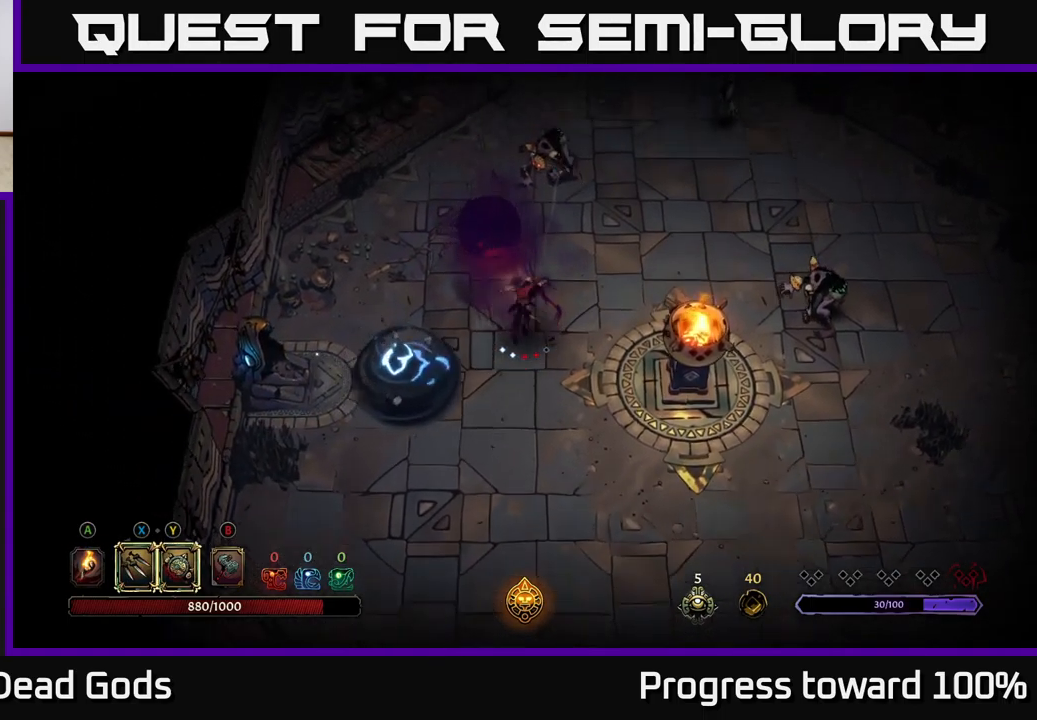
{"buttons": [], "left_stick": "up-left", "right_stick": "center", "events": [[83, "R2", "up"], [483, "left_stick", "up-left"]]}
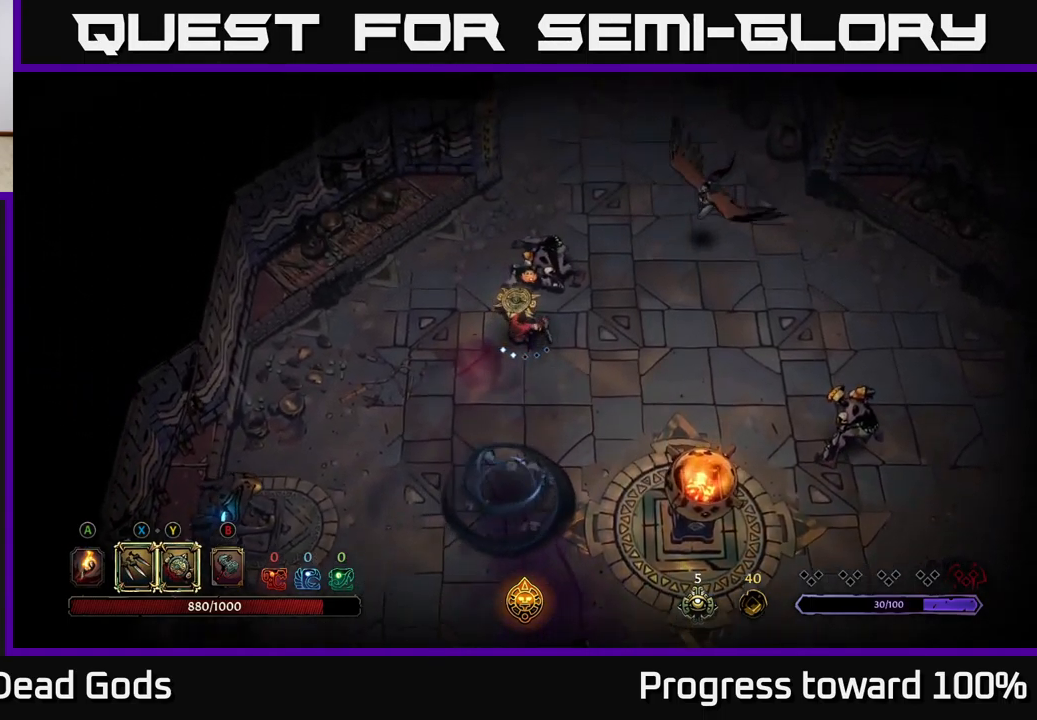
{"buttons": [], "left_stick": "left", "right_stick": "center", "events": [[150, "left_stick", "left"]]}
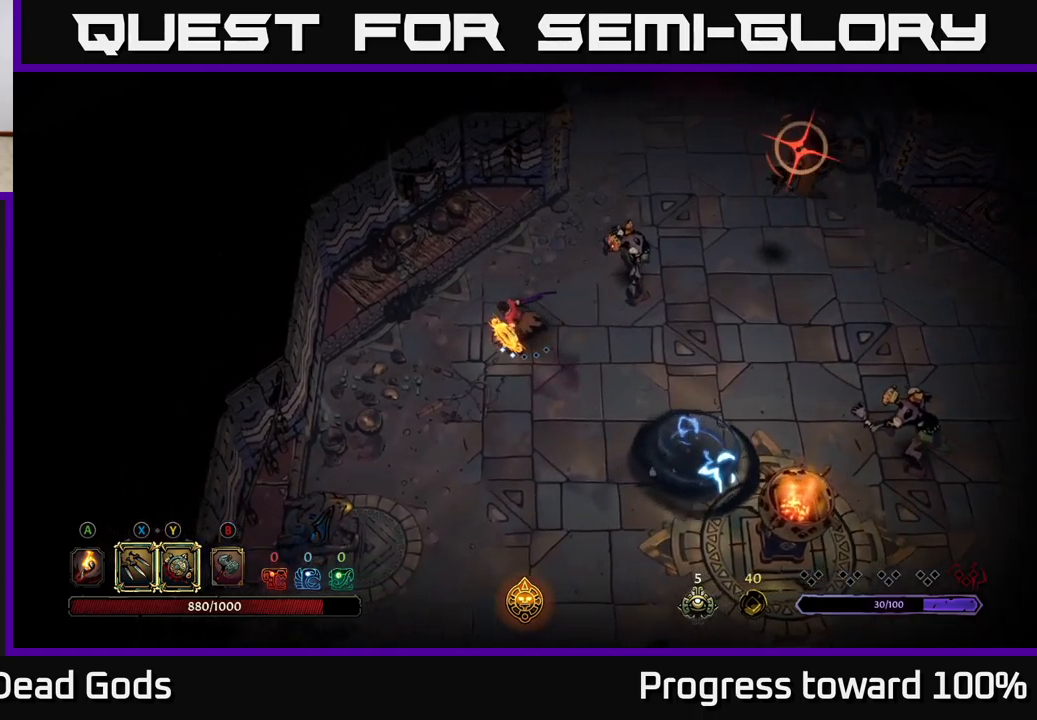
{"buttons": [], "left_stick": "down-left", "right_stick": "center", "events": [[83, "left_stick", "down-left"]]}
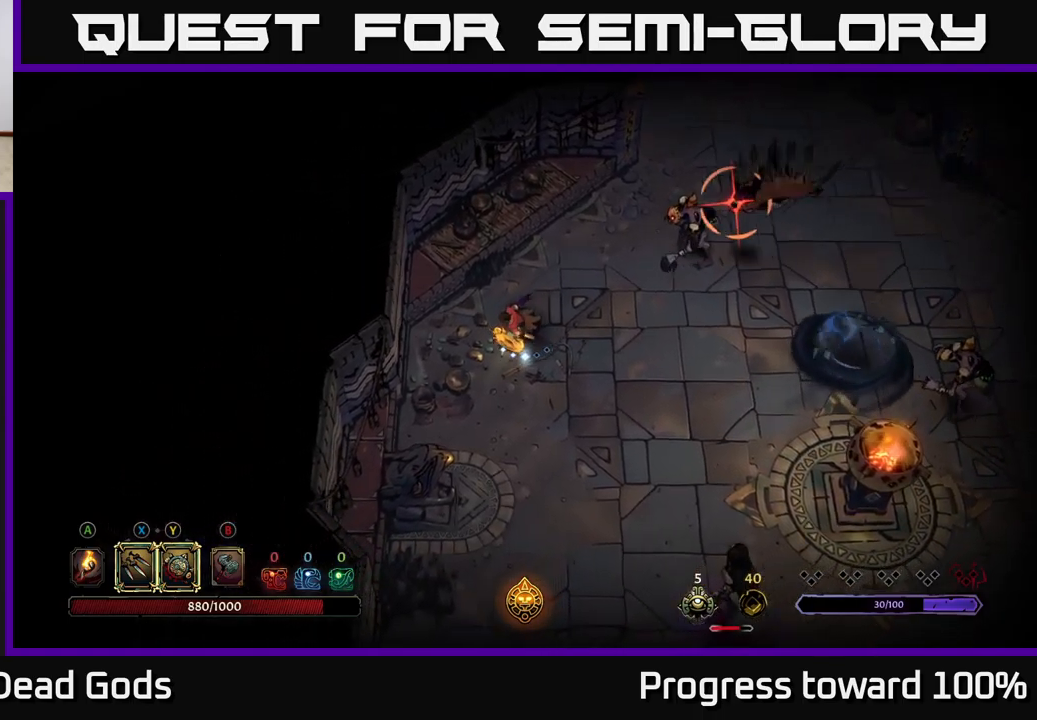
{"buttons": [], "left_stick": "down-right", "right_stick": "center", "events": [[317, "left_stick", "down-right"]]}
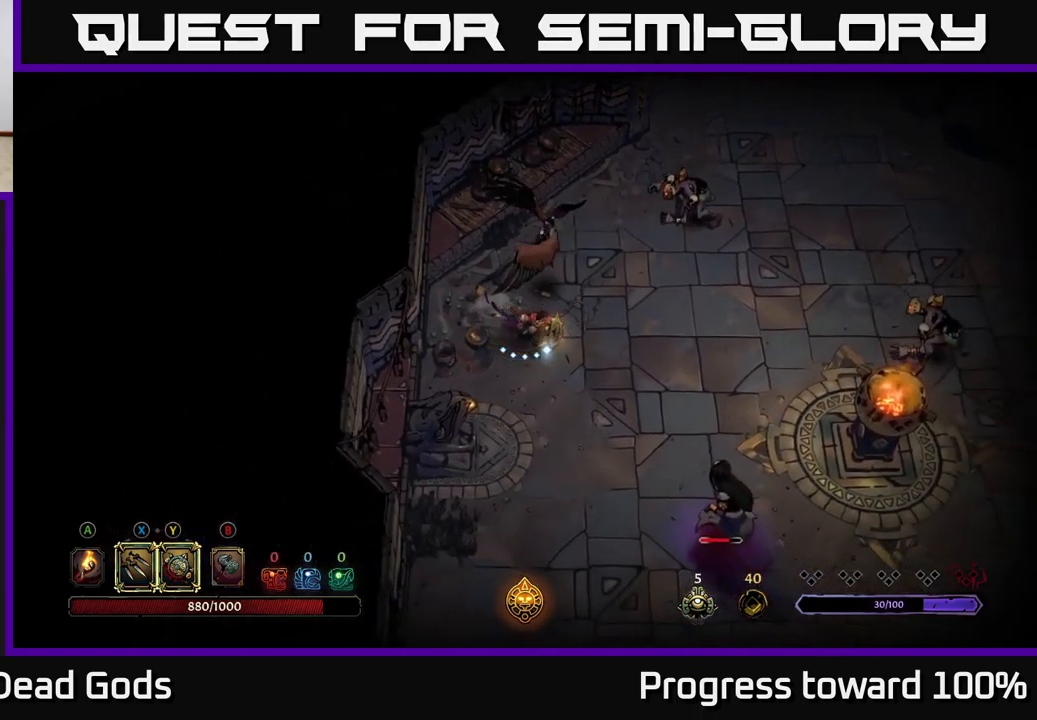
{"buttons": ["Y"], "left_stick": "up-right", "right_stick": "center", "events": [[83, "left_stick", "up-right"], [133, "Y", "down"], [217, "Y", "up"], [450, "Y", "down"]]}
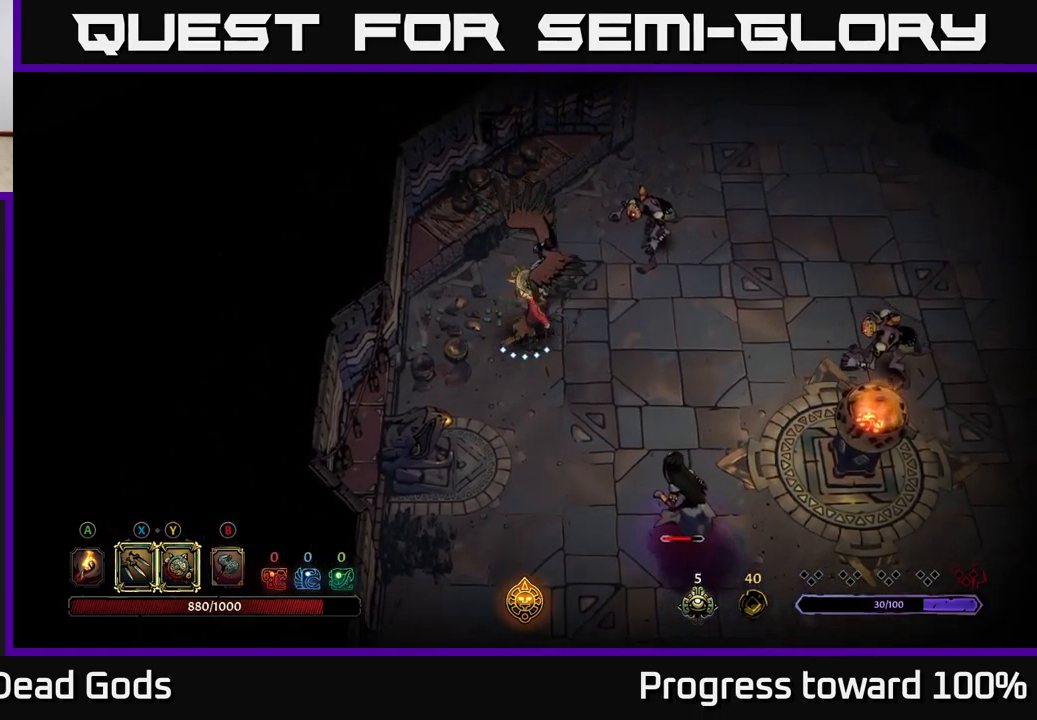
{"buttons": [], "left_stick": "up-right", "right_stick": "center", "events": [[117, "Y", "up"]]}
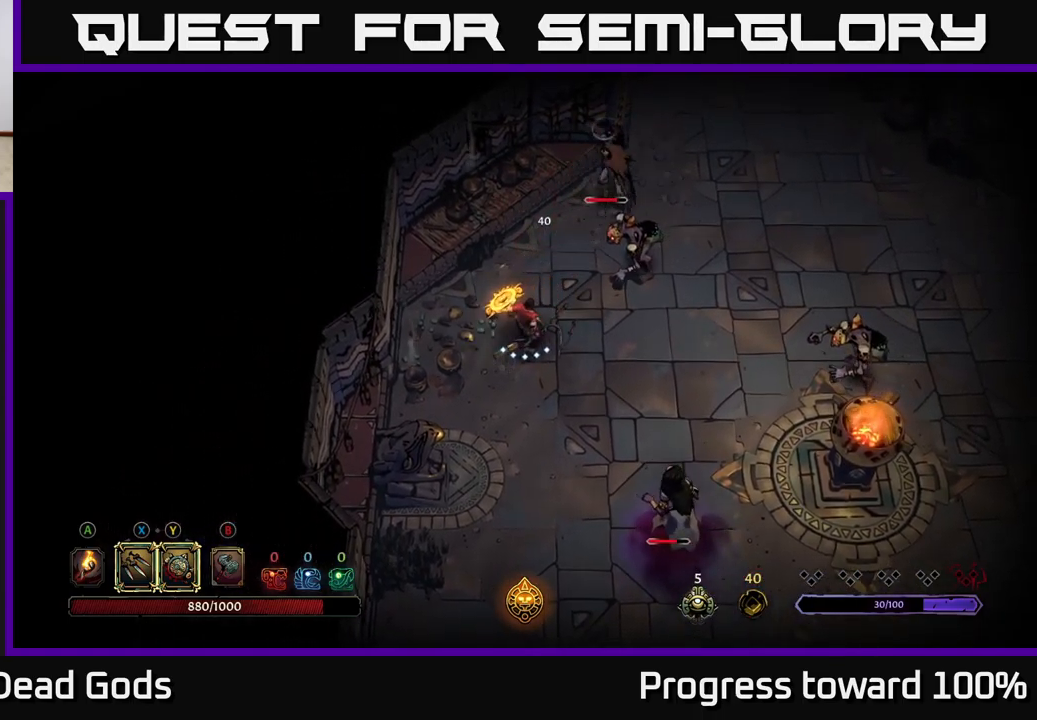
{"buttons": ["Y"], "left_stick": "up-right", "right_stick": "center", "events": [[50, "Y", "down"], [200, "Y", "up"], [450, "Y", "down"]]}
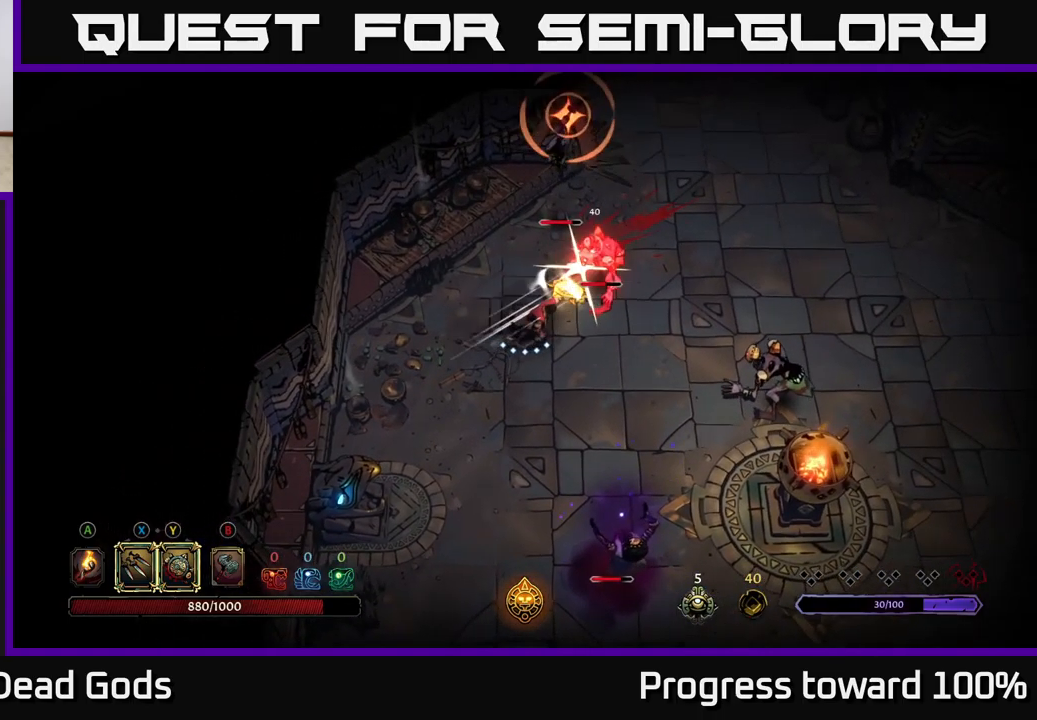
{"buttons": ["R2"], "left_stick": "up-right", "right_stick": "center", "events": [[117, "Y", "up"], [417, "R2", "down"]]}
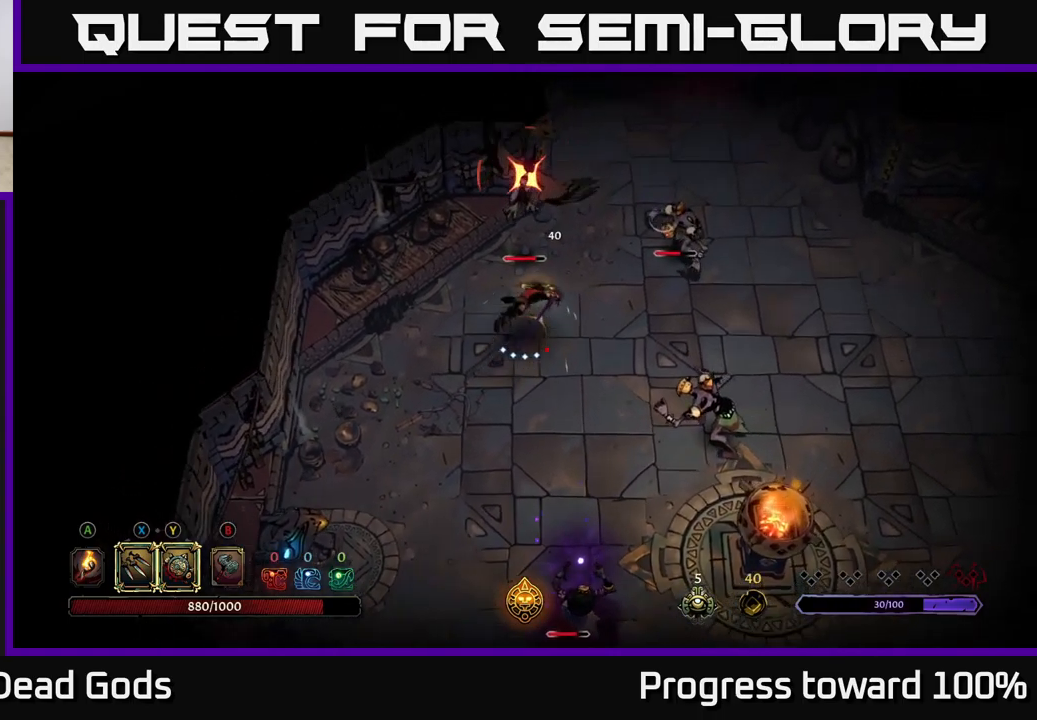
{"buttons": ["Y"], "left_stick": "down-right", "right_stick": "center", "events": [[83, "R2", "up"], [383, "left_stick", "down-right"], [450, "Y", "down"]]}
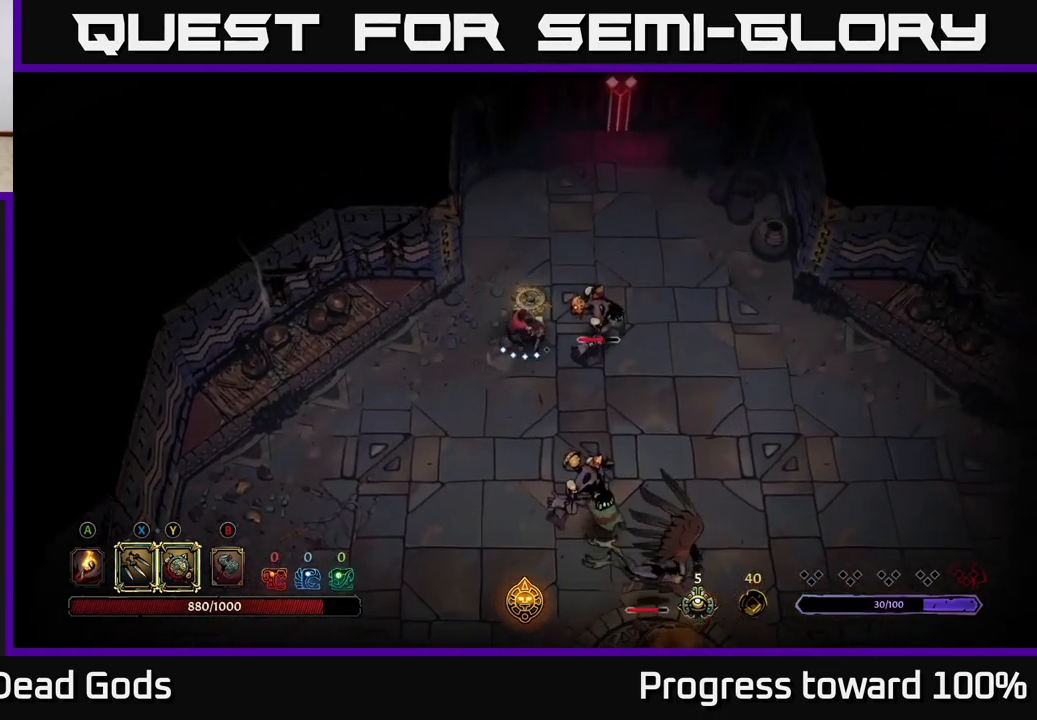
{"buttons": [], "left_stick": "down-right", "right_stick": "center", "events": [[450, "Y", "up"]]}
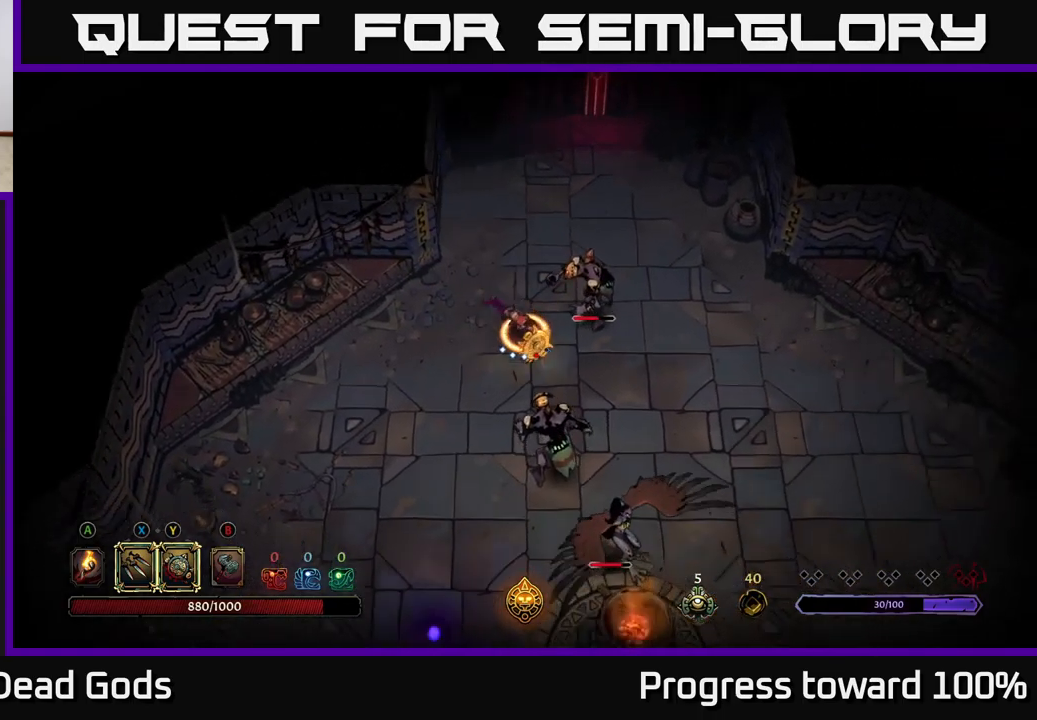
{"buttons": [], "left_stick": "down", "right_stick": "center", "events": [[333, "X", "down"], [417, "left_stick", "down"], [467, "X", "up"]]}
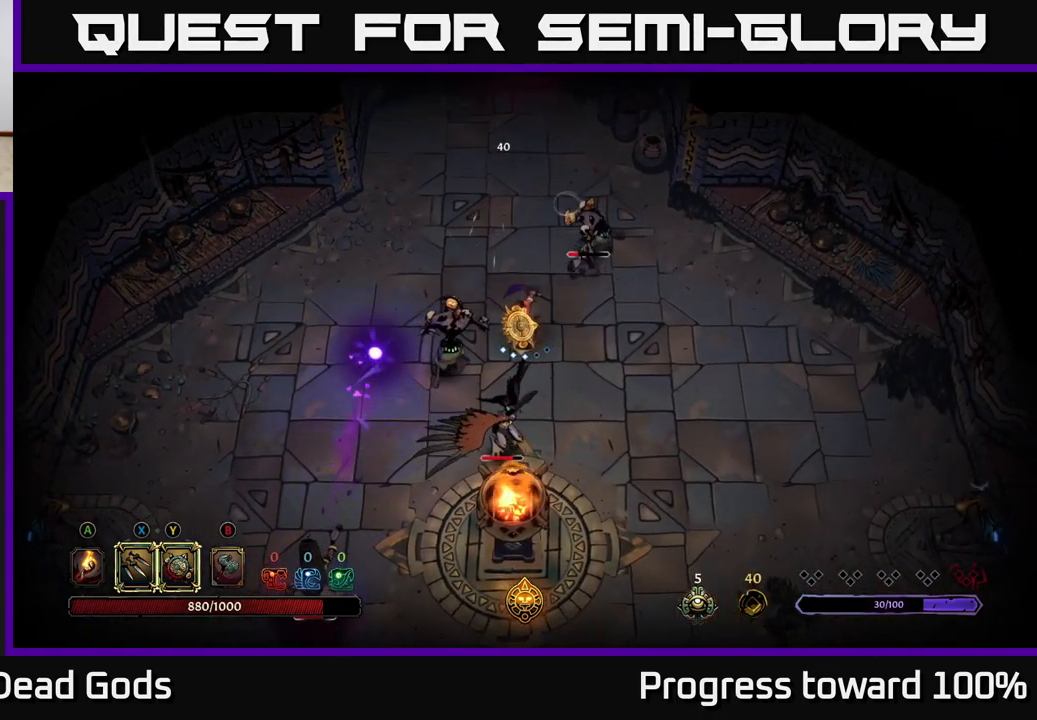
{"buttons": ["X"], "left_stick": "down-left", "right_stick": "center", "events": [[83, "left_stick", "down-left"], [150, "X", "down"], [334, "X", "up"], [450, "X", "down"]]}
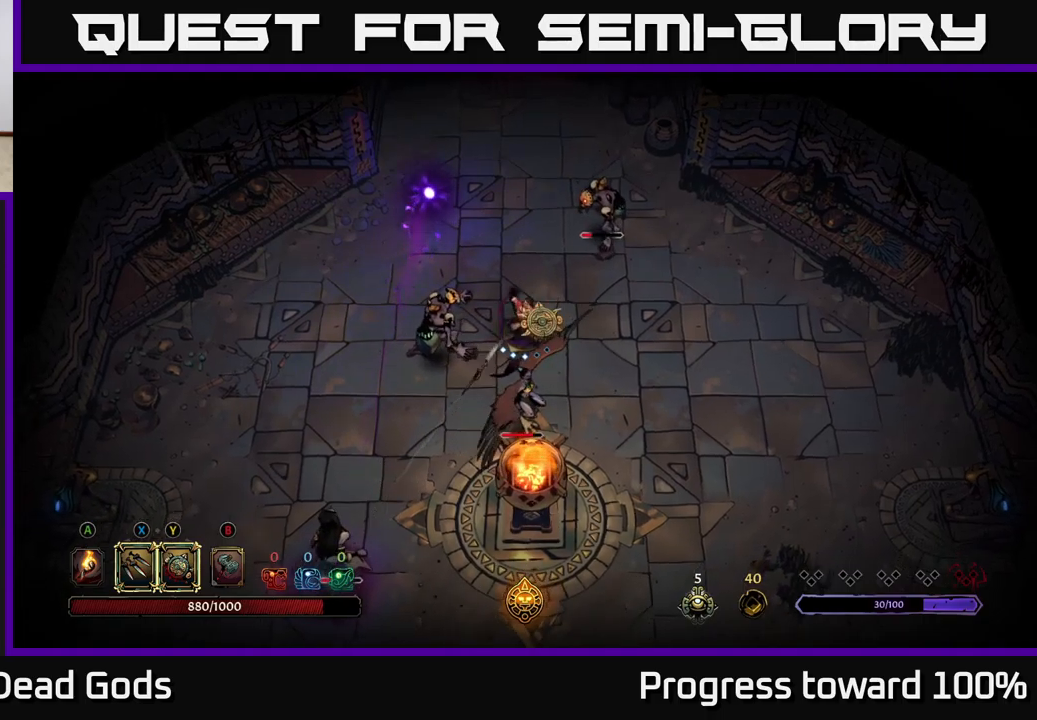
{"buttons": [], "left_stick": "left", "right_stick": "center", "events": [[117, "X", "up"], [267, "X", "down"], [317, "left_stick", "left"], [384, "X", "up"]]}
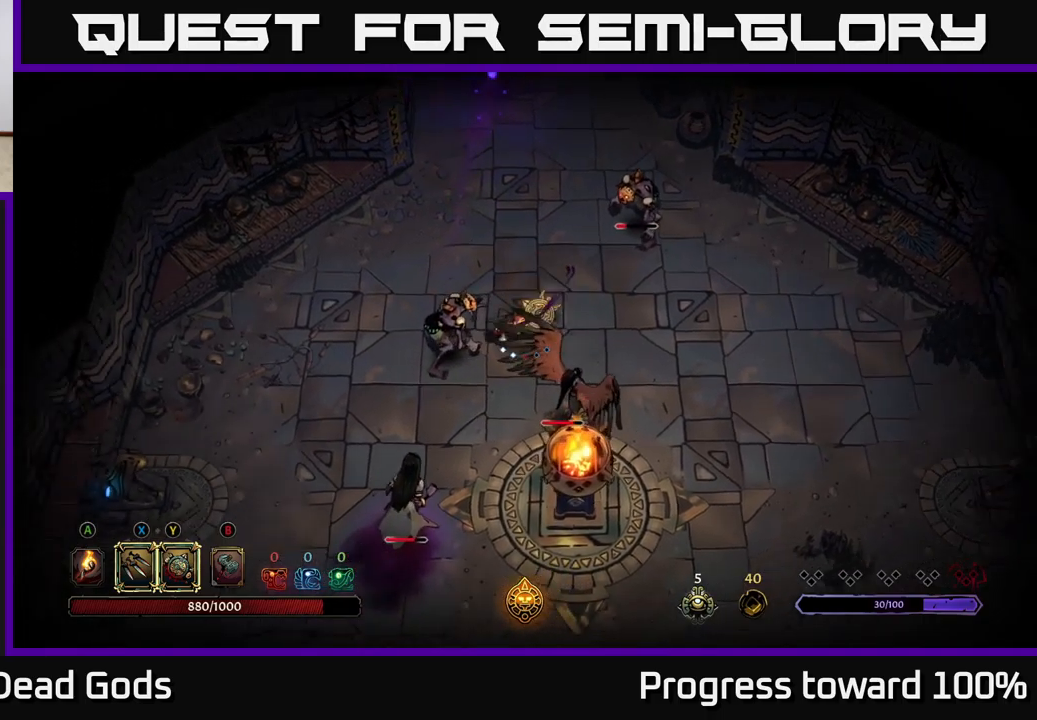
{"buttons": [], "left_stick": "left", "right_stick": "center", "events": [[234, "left_stick", "center"], [384, "left_stick", "left"]]}
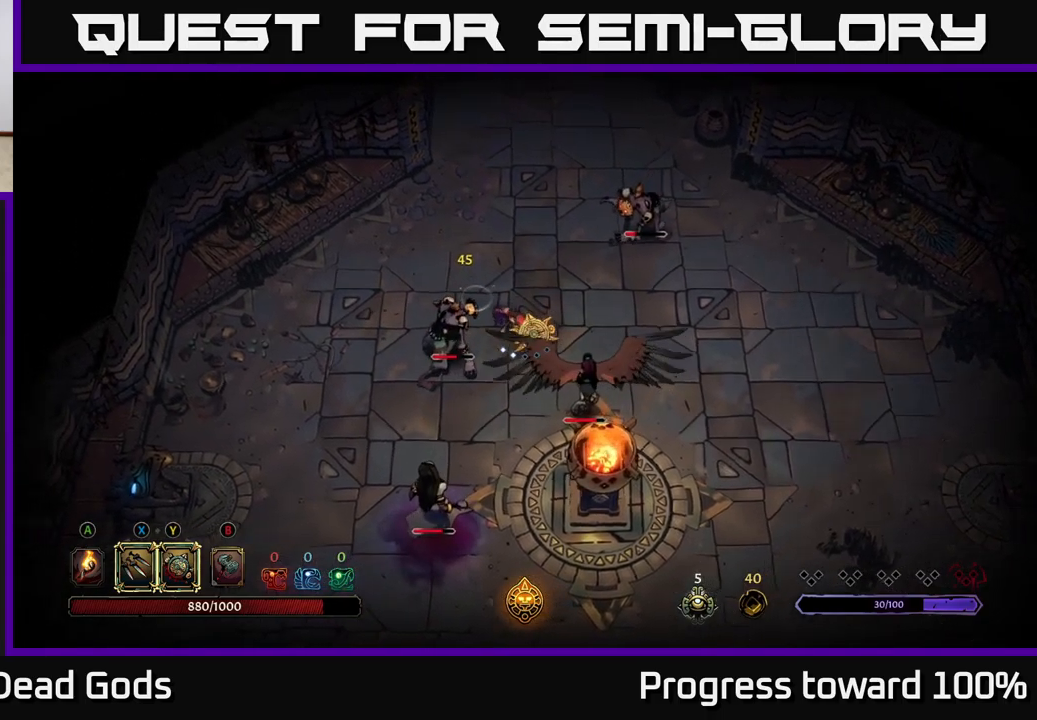
{"buttons": [], "left_stick": "up-left", "right_stick": "center", "events": [[34, "left_stick", "up-left"]]}
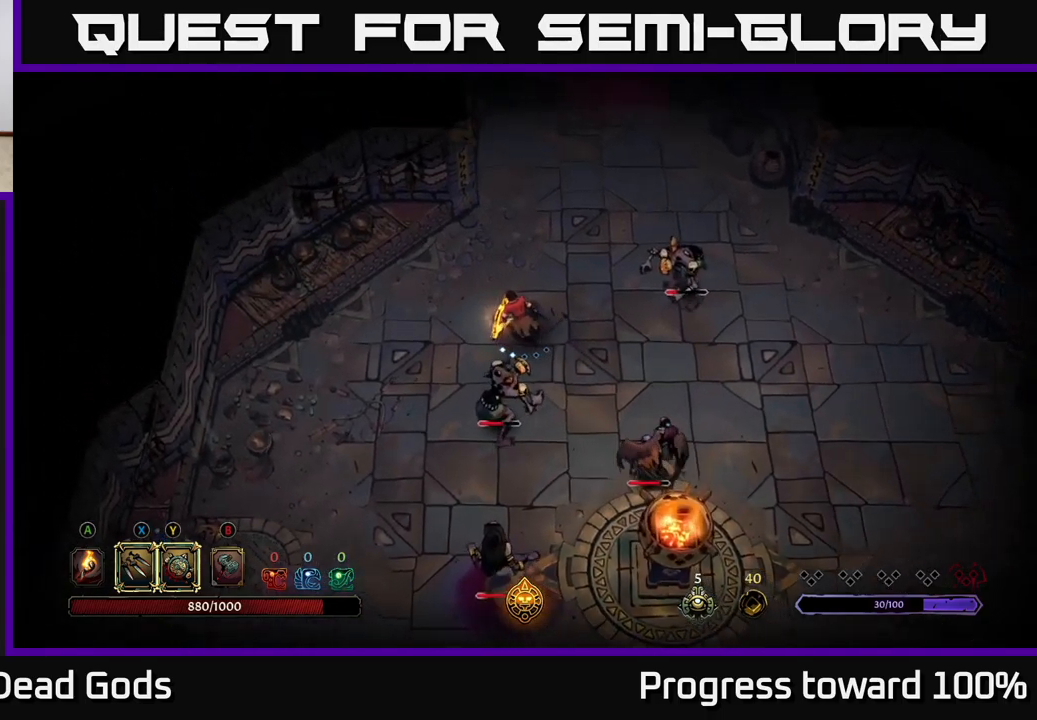
{"buttons": [], "left_stick": "down-left", "right_stick": "center", "events": [[17, "left_stick", "left"], [450, "left_stick", "down-left"]]}
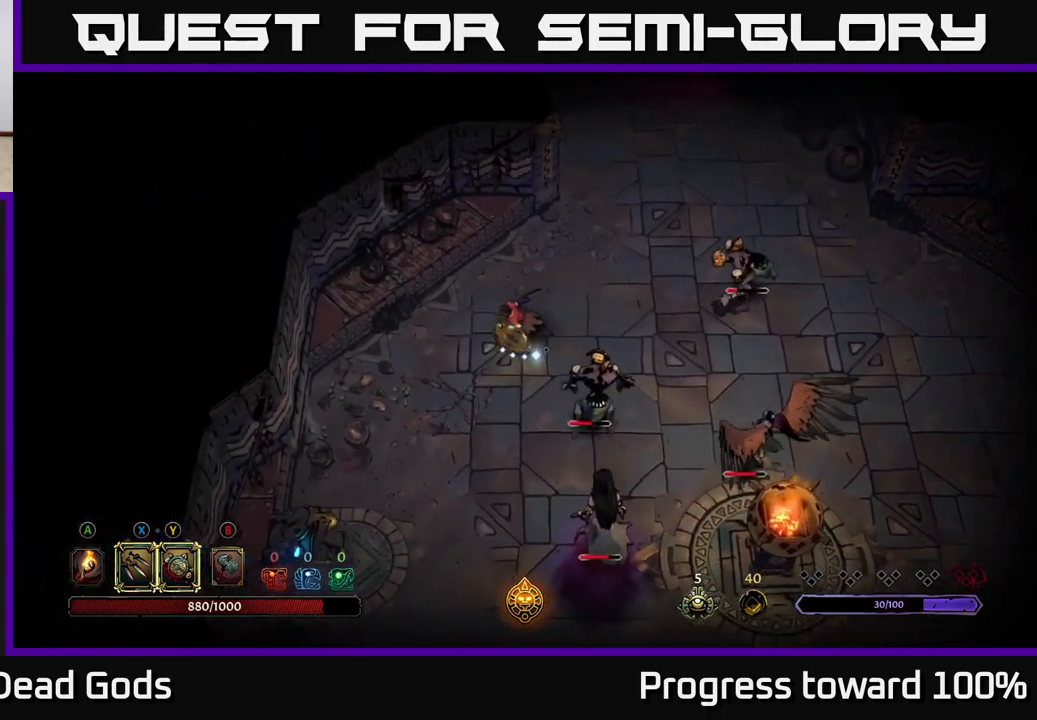
{"buttons": [], "left_stick": "down-right", "right_stick": "center", "events": [[67, "left_stick", "down"], [234, "B", "down"], [267, "left_stick", "down-right"], [300, "B", "up"], [367, "B", "down"], [467, "B", "up"]]}
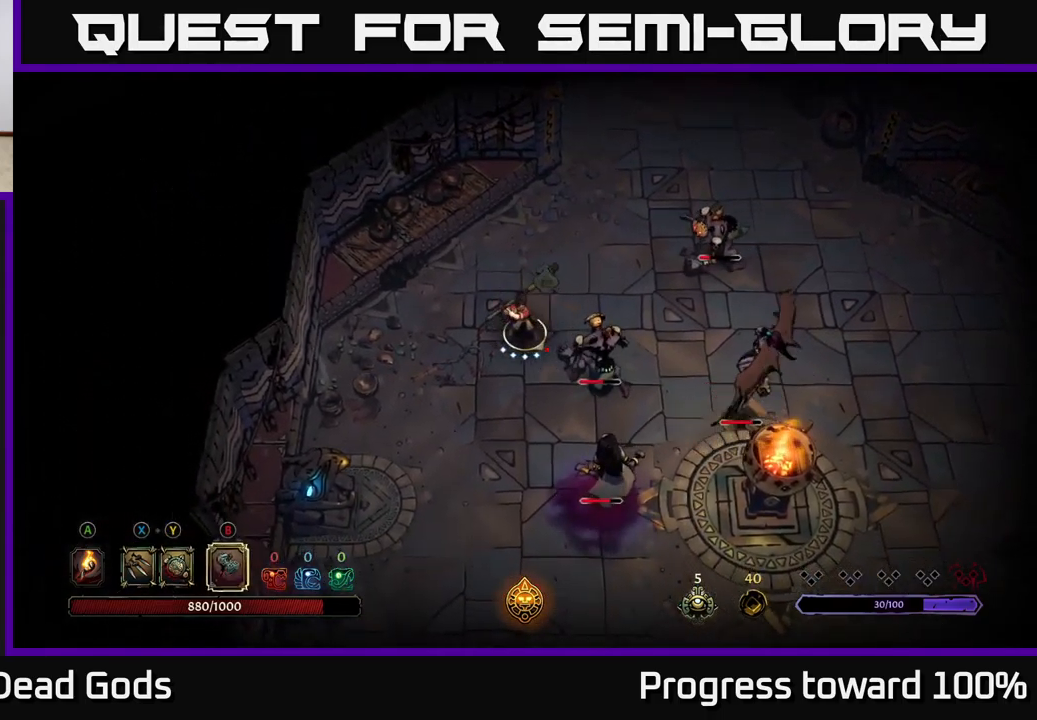
{"buttons": [], "left_stick": "right", "right_stick": "center", "events": [[450, "left_stick", "right"]]}
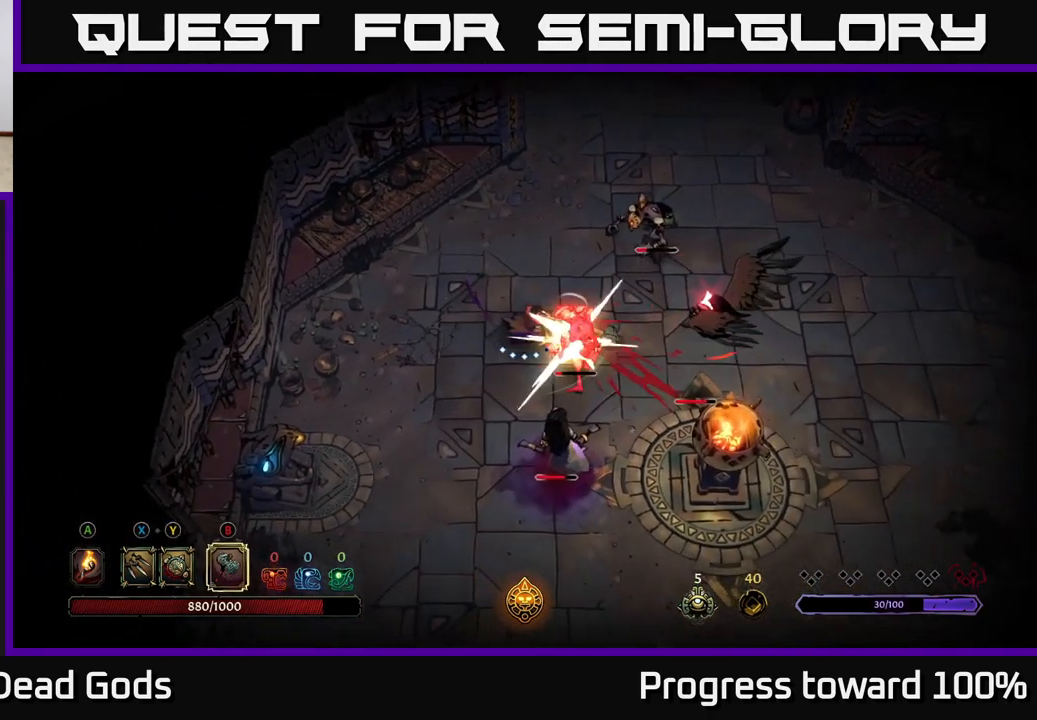
{"buttons": [], "left_stick": "right", "right_stick": "center", "events": [[134, "R2", "down"], [284, "R2", "up"]]}
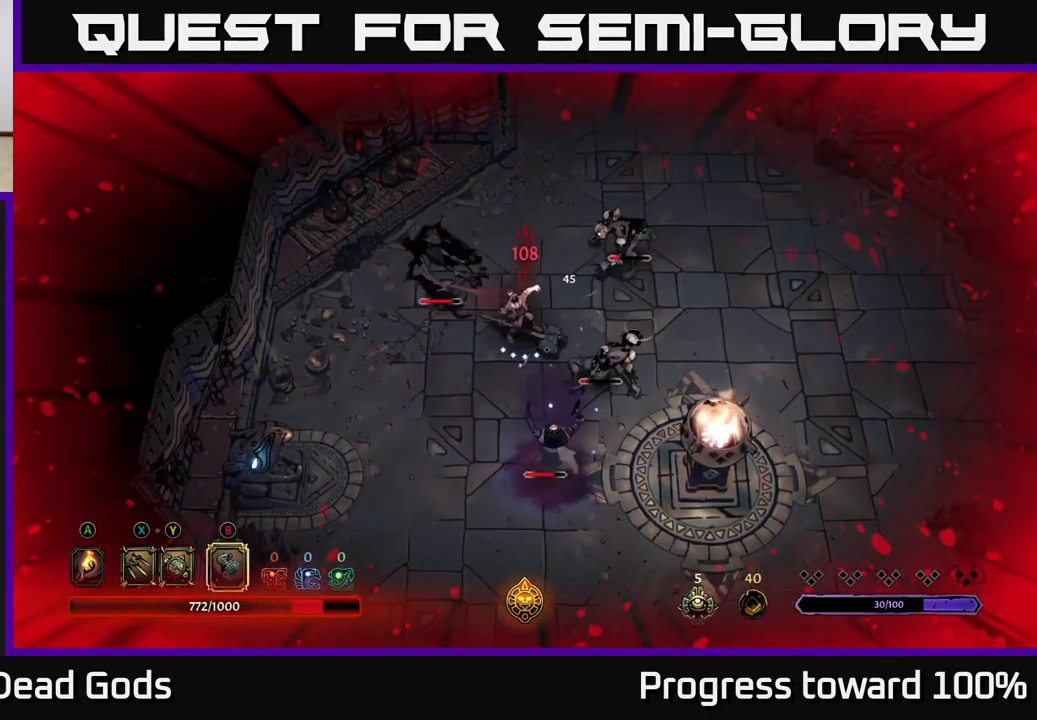
{"buttons": [], "left_stick": "right", "right_stick": "center", "events": []}
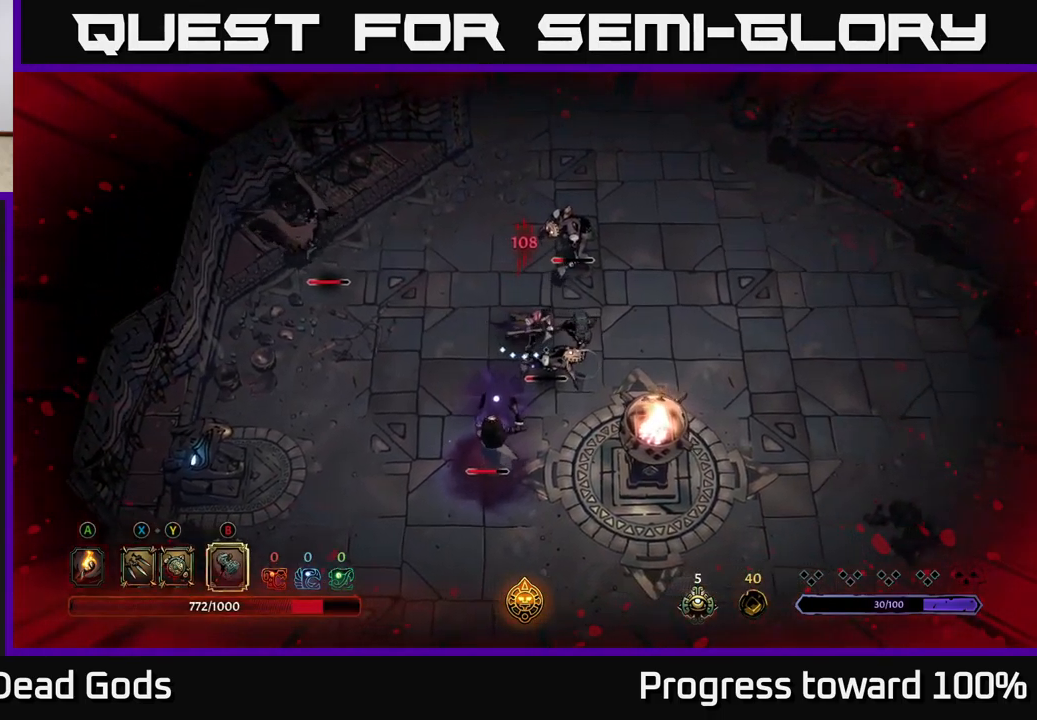
{"buttons": [], "left_stick": "right", "right_stick": "center", "events": [[34, "X", "down"], [150, "X", "up"], [300, "R2", "down"], [434, "R2", "up"]]}
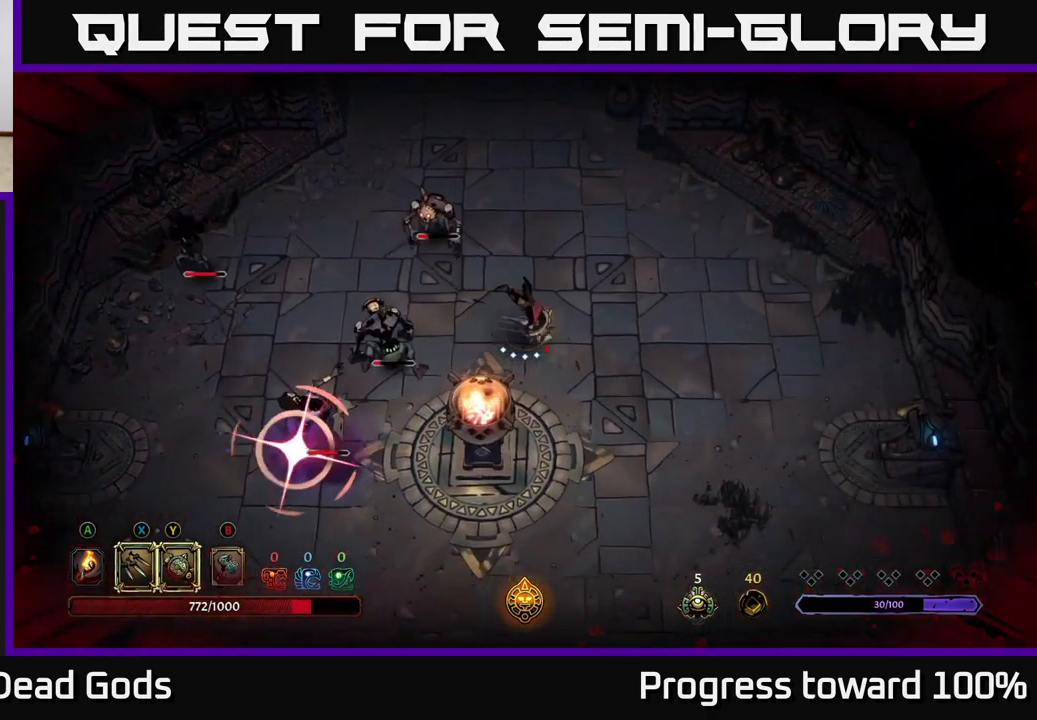
{"buttons": [], "left_stick": "left", "right_stick": "center", "events": [[67, "left_stick", "left"], [266, "X", "down"], [366, "X", "up"]]}
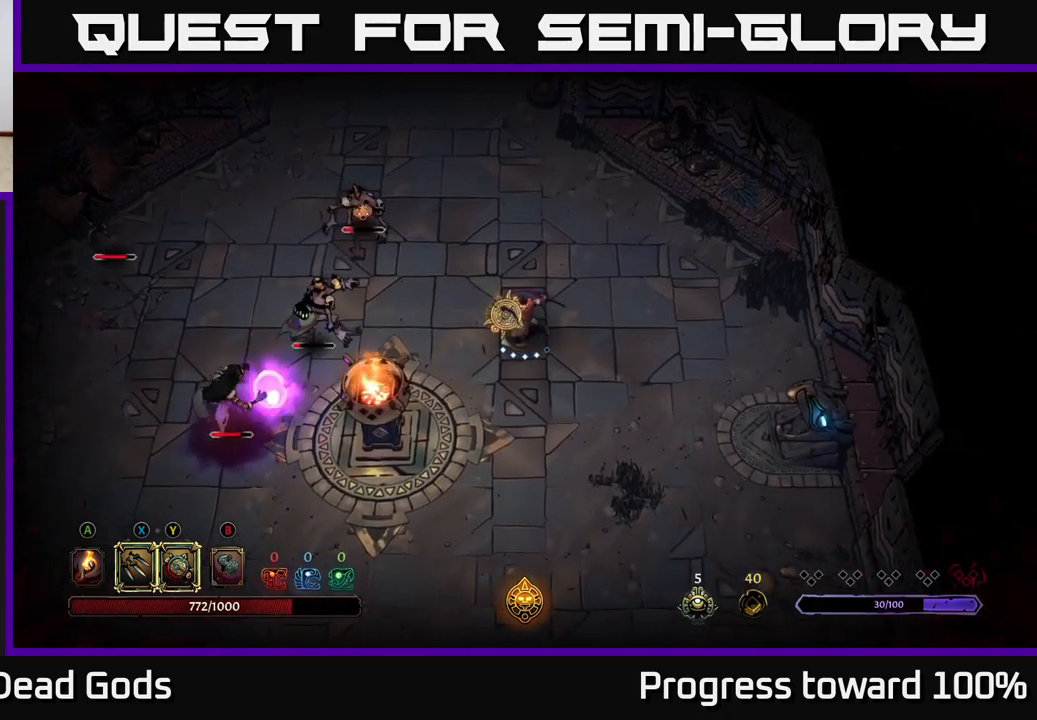
{"buttons": ["R2"], "left_stick": "left", "right_stick": "center", "events": [[166, "X", "down"], [316, "X", "up"], [466, "R2", "down"]]}
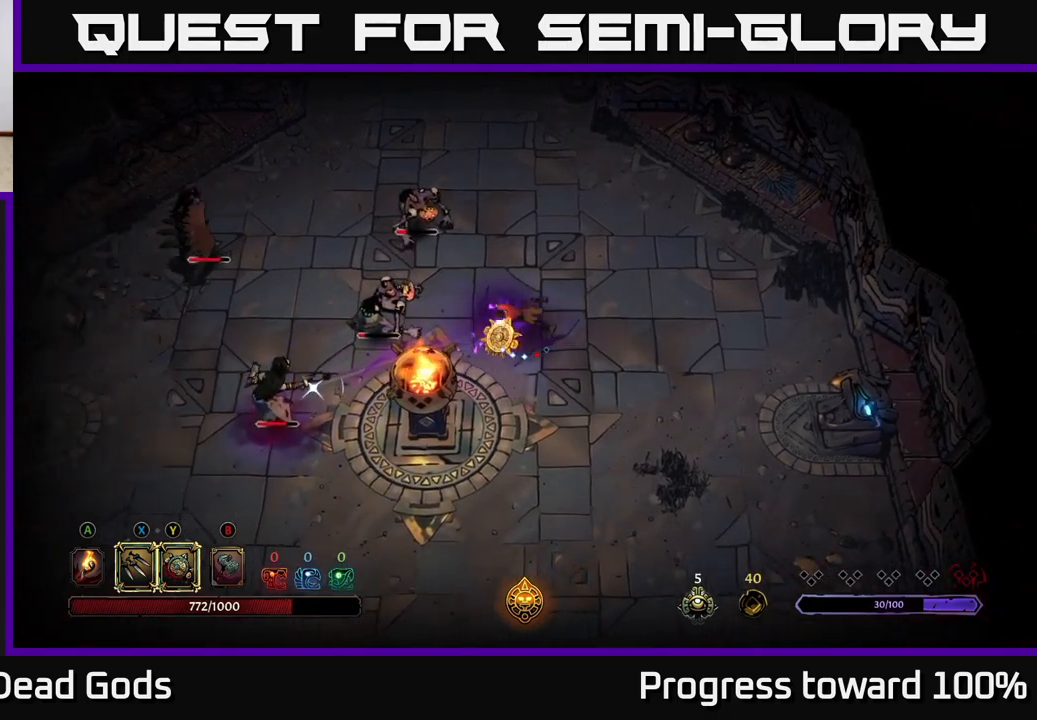
{"buttons": ["Y"], "left_stick": "up", "right_stick": "center", "events": [[116, "R2", "up"], [366, "left_stick", "up-left"], [483, "Y", "down"], [483, "left_stick", "up"]]}